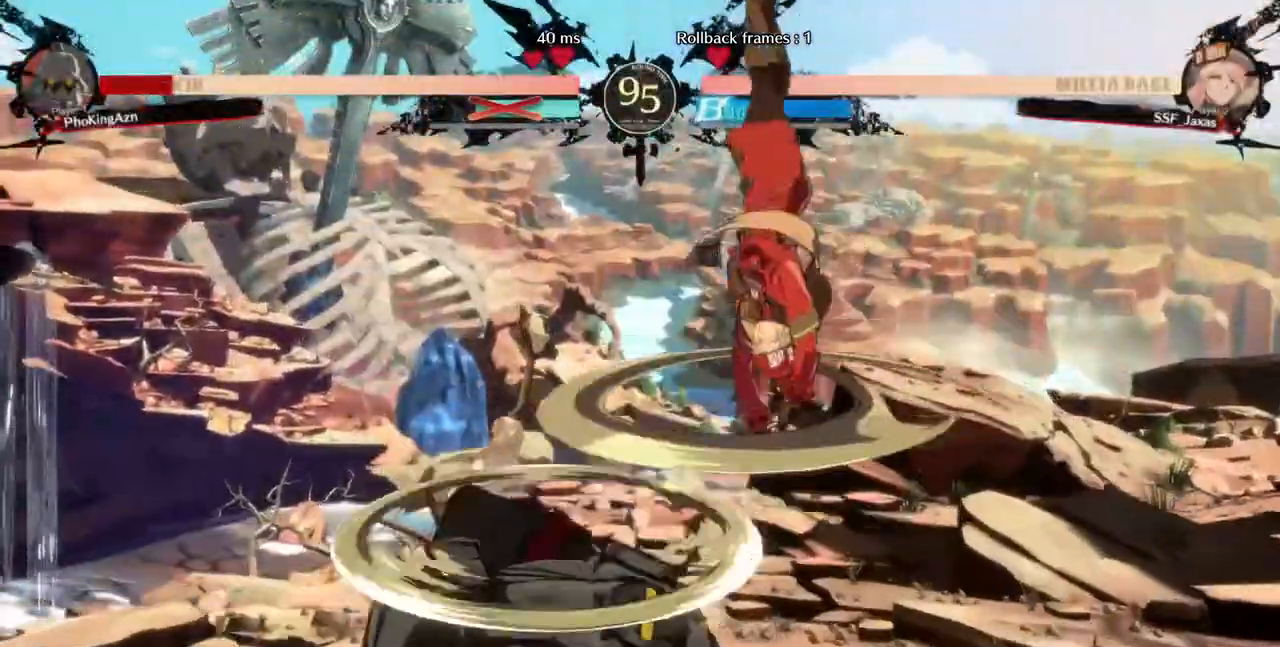
Gameplay with a controller (arcade stick); each line is a JSON object with the inputs held at the frame after it. "events" lists button and stick changes between this image and that frame as [ms after this image, input, new state], when the widget could be followed in between. Not read: L3 R3 SELECT START.
{"buttons": ["DPAD_LEFT"], "events": [[440, "DPAD_LEFT", "down"], [440, "L1", "down"], [520, "L1", "up"]]}
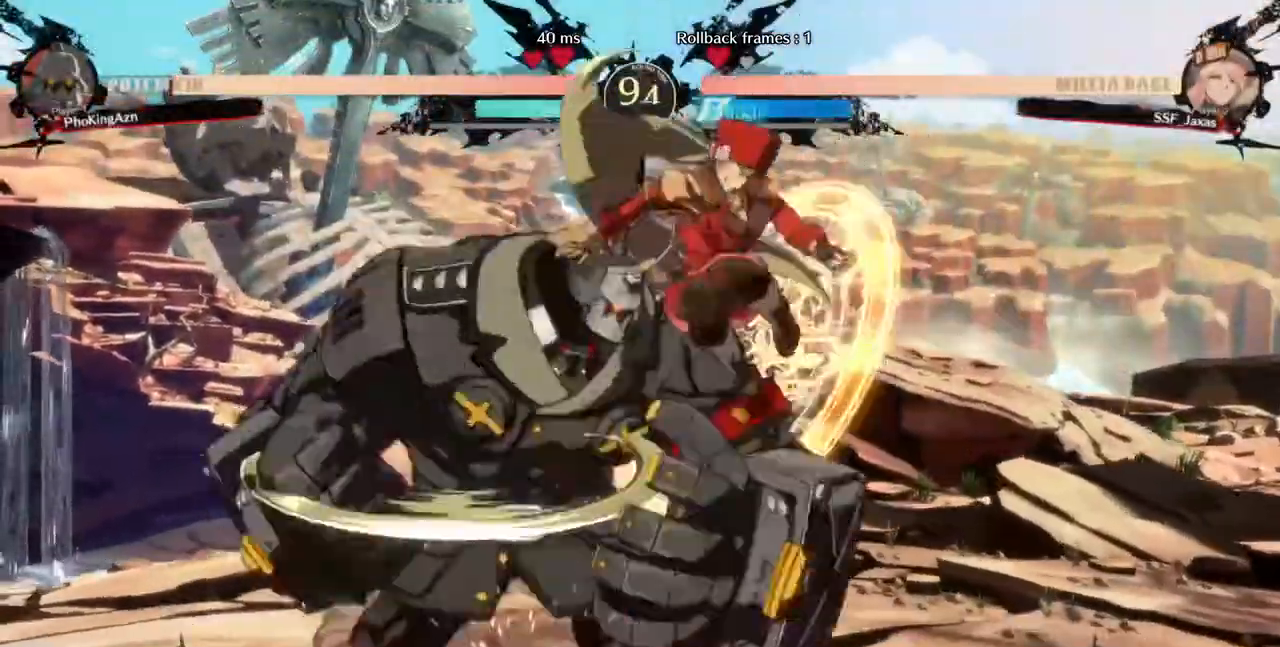
{"buttons": ["DPAD_LEFT"], "events": []}
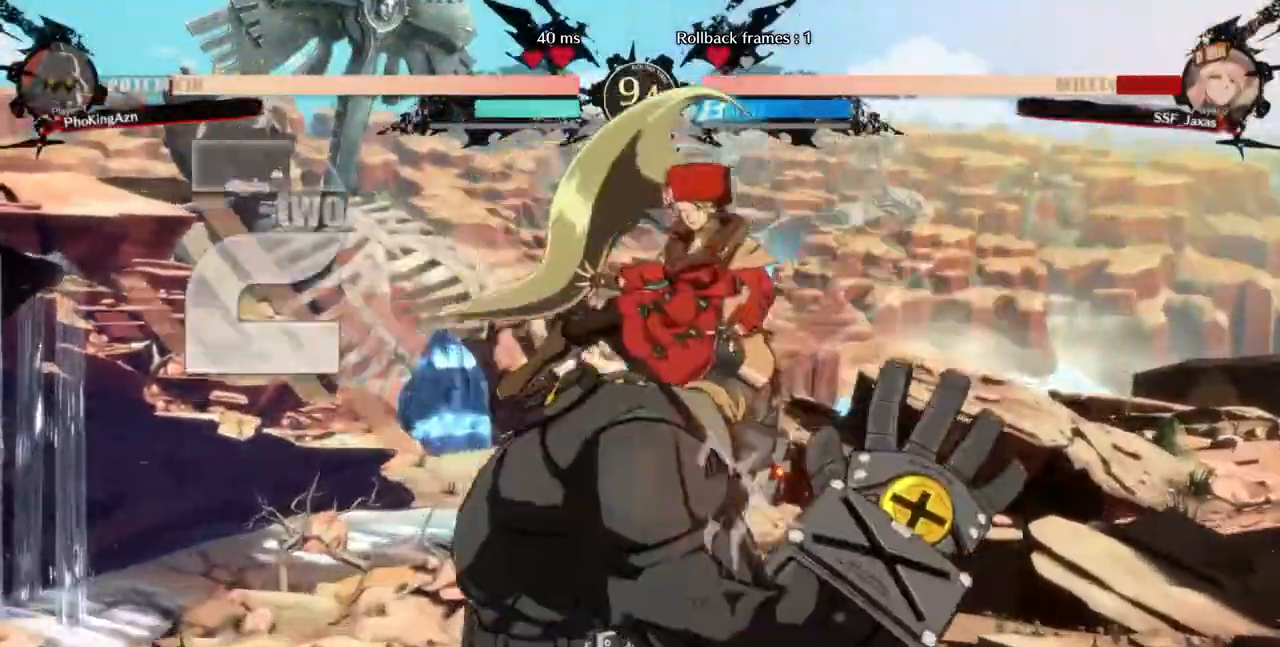
{"buttons": ["DPAD_RIGHT"], "events": [[40, "DPAD_LEFT", "up"], [120, "DPAD_RIGHT", "down"]]}
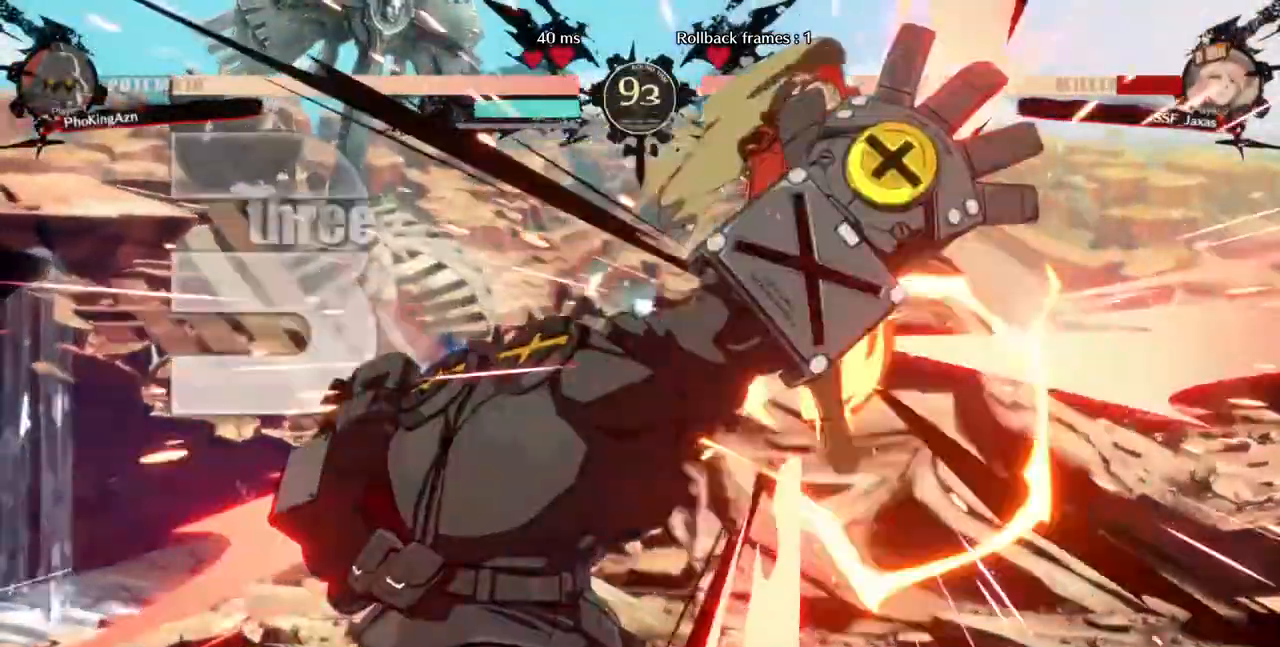
{"buttons": ["SQUARE", "DPAD_RIGHT"]}
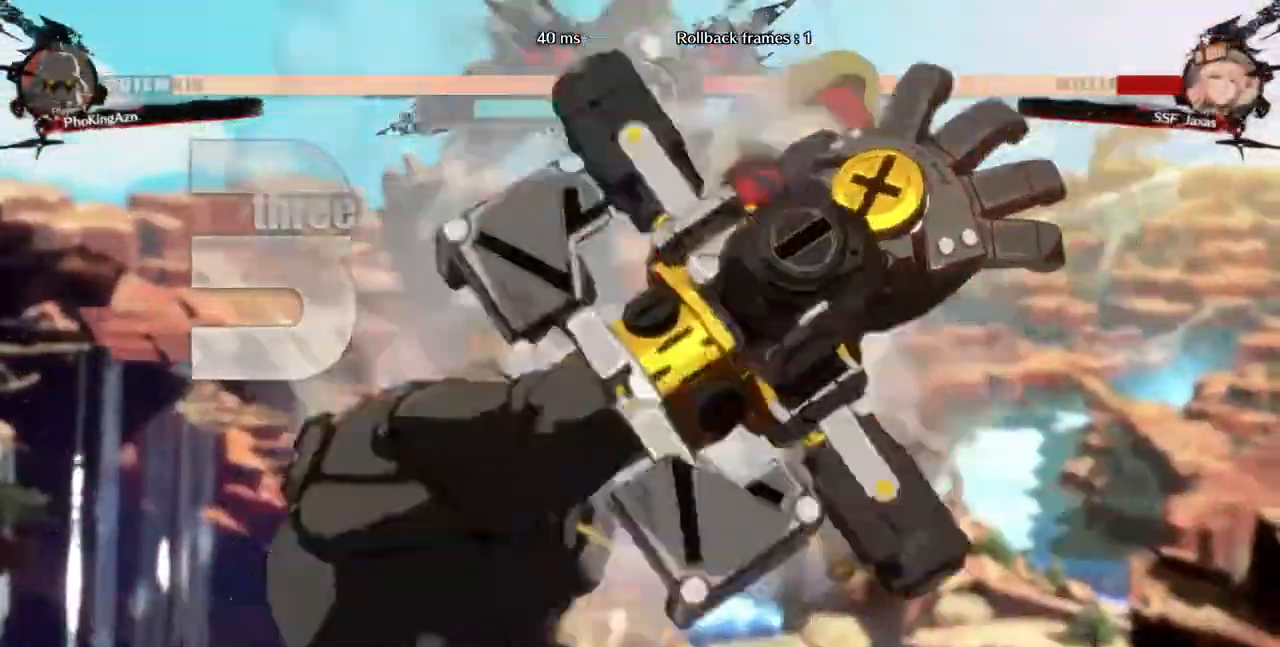
{"buttons": ["SQUARE", "DPAD_UP", "DPAD_RIGHT"], "events": [[40, "CROSS", "down"], [200, "CROSS", "up"], [320, "DPAD_UP", "down"]]}